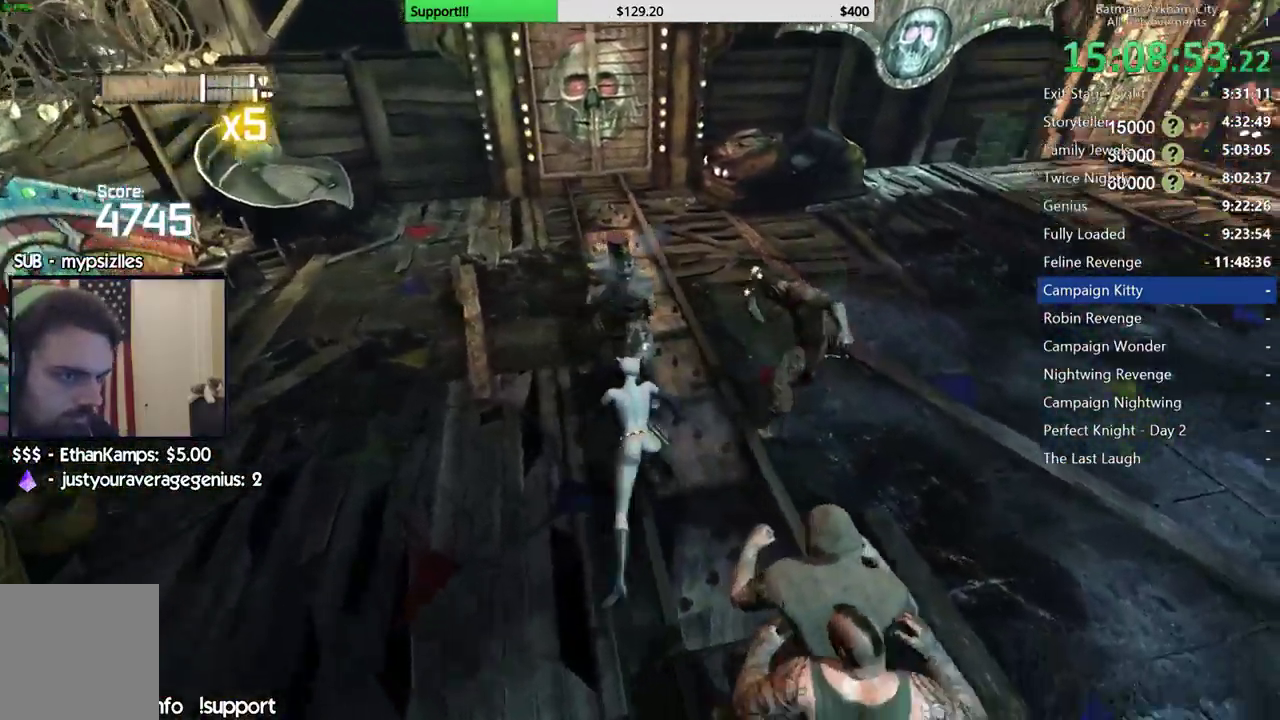
Gameplay with a controller (Xbox layout); each line is a JSON object with the inputs held at the frame after it. "button_events" lists button changes between this image and that frame as [ms after this image, input, new state], when the widget could be followed in between (sticks are given only as held states). This document gives stick clicks only as held states, not as events.
{"buttons": [], "left_stick": "center", "right_stick": "left", "button_events": [[17, "Y", "up"], [83, "Y", "down"], [183, "Y", "up"]]}
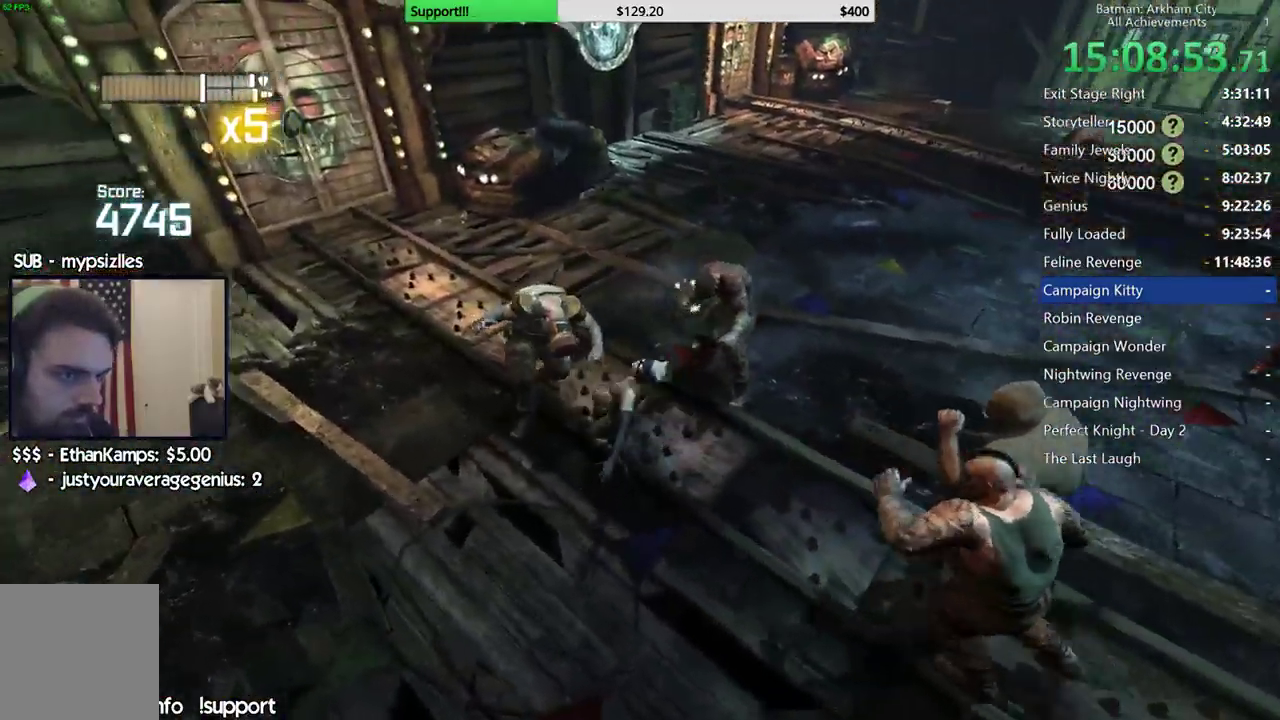
{"buttons": [], "left_stick": "up-left", "right_stick": "center", "button_events": [[317, "B", "down"], [417, "B", "up"]]}
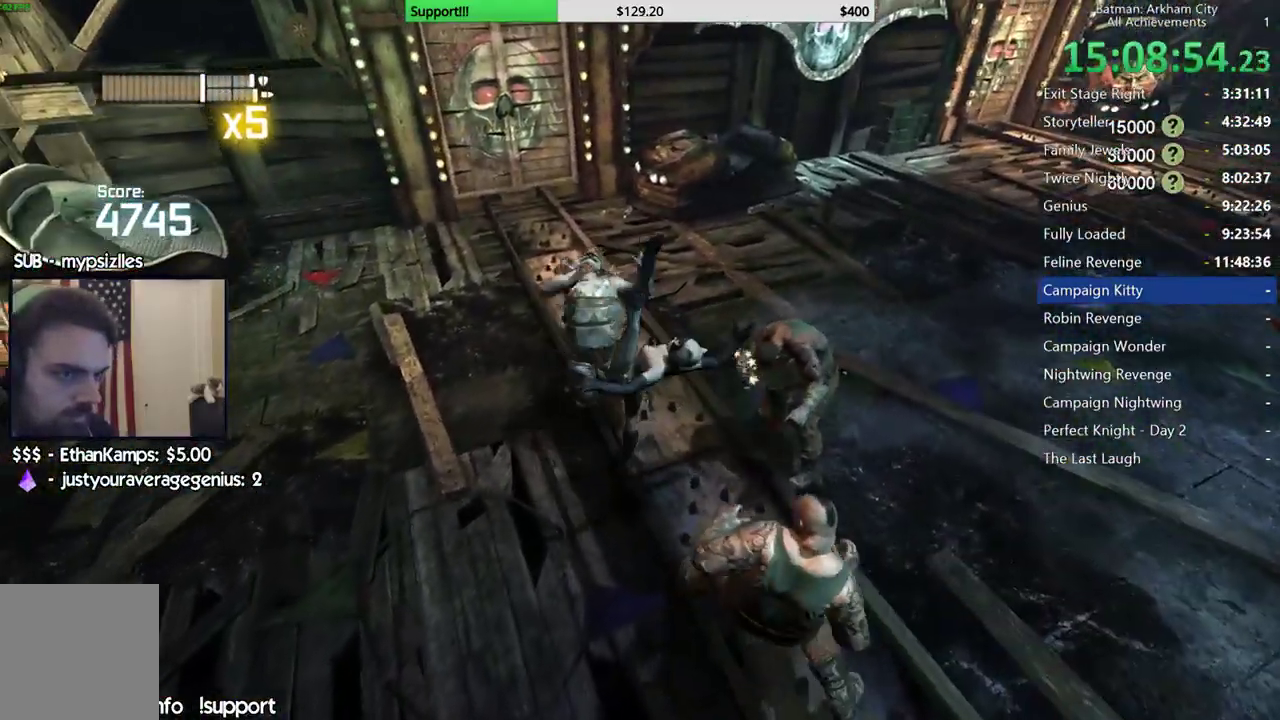
{"buttons": [], "left_stick": "up-left", "right_stick": "center", "button_events": [[300, "B", "down"], [383, "B", "up"]]}
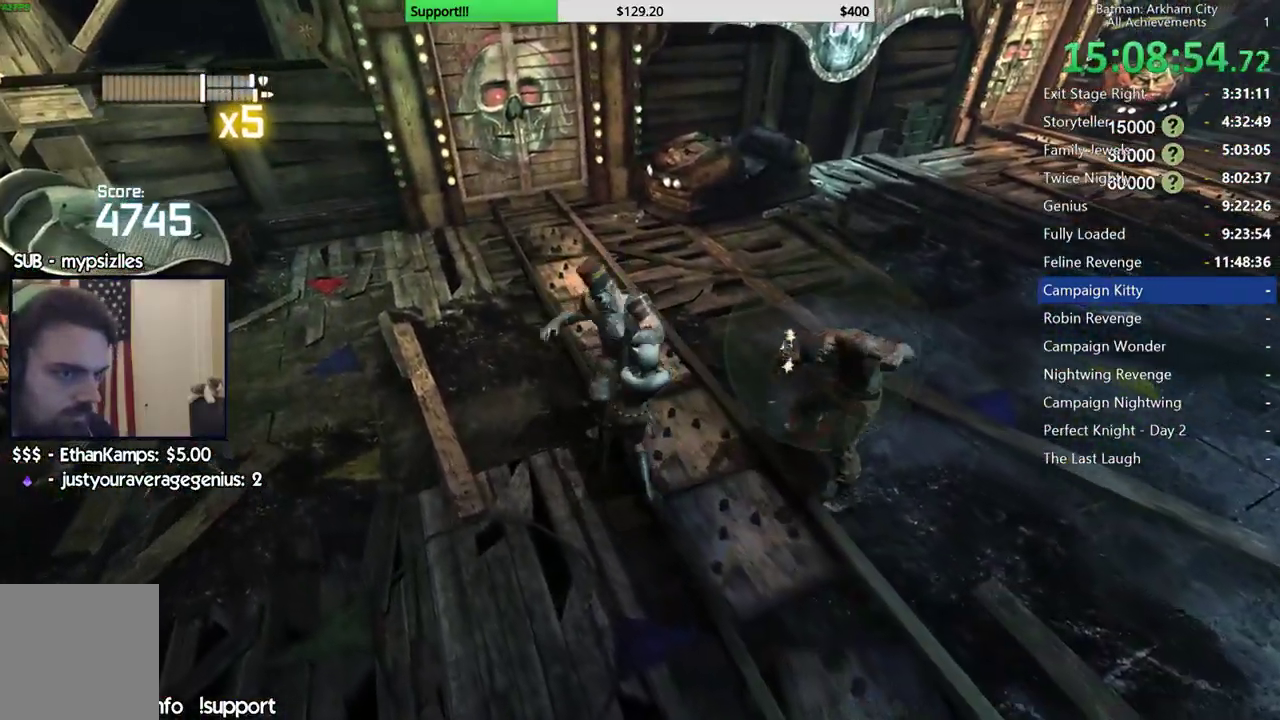
{"buttons": [], "left_stick": "center", "right_stick": "right", "button_events": []}
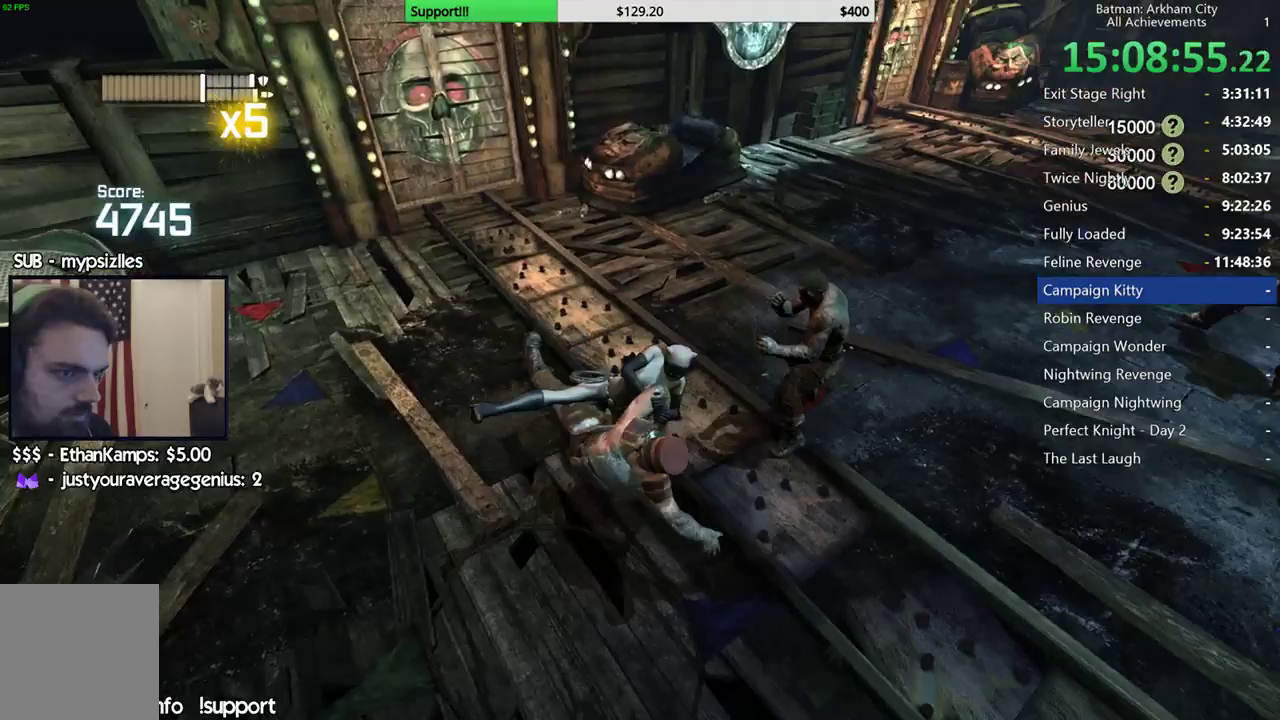
{"buttons": [], "left_stick": "up", "right_stick": "up-right", "button_events": []}
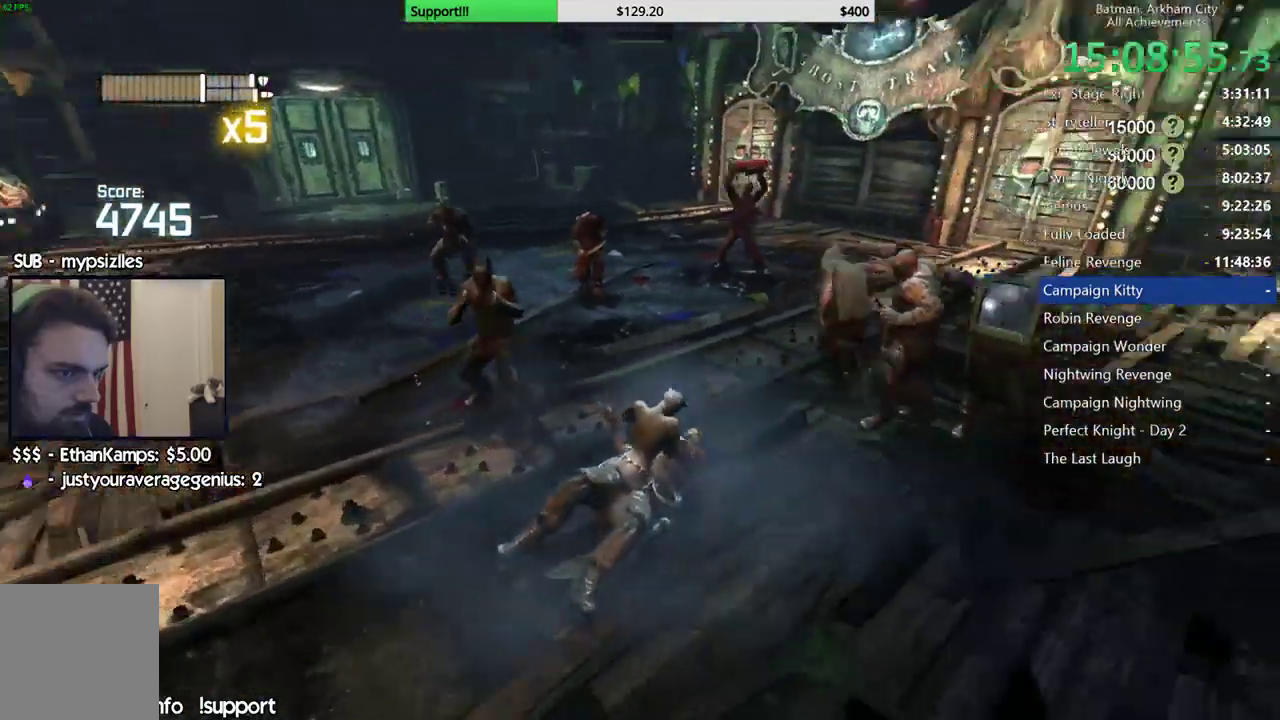
{"buttons": [], "left_stick": "up", "right_stick": "center", "button_events": []}
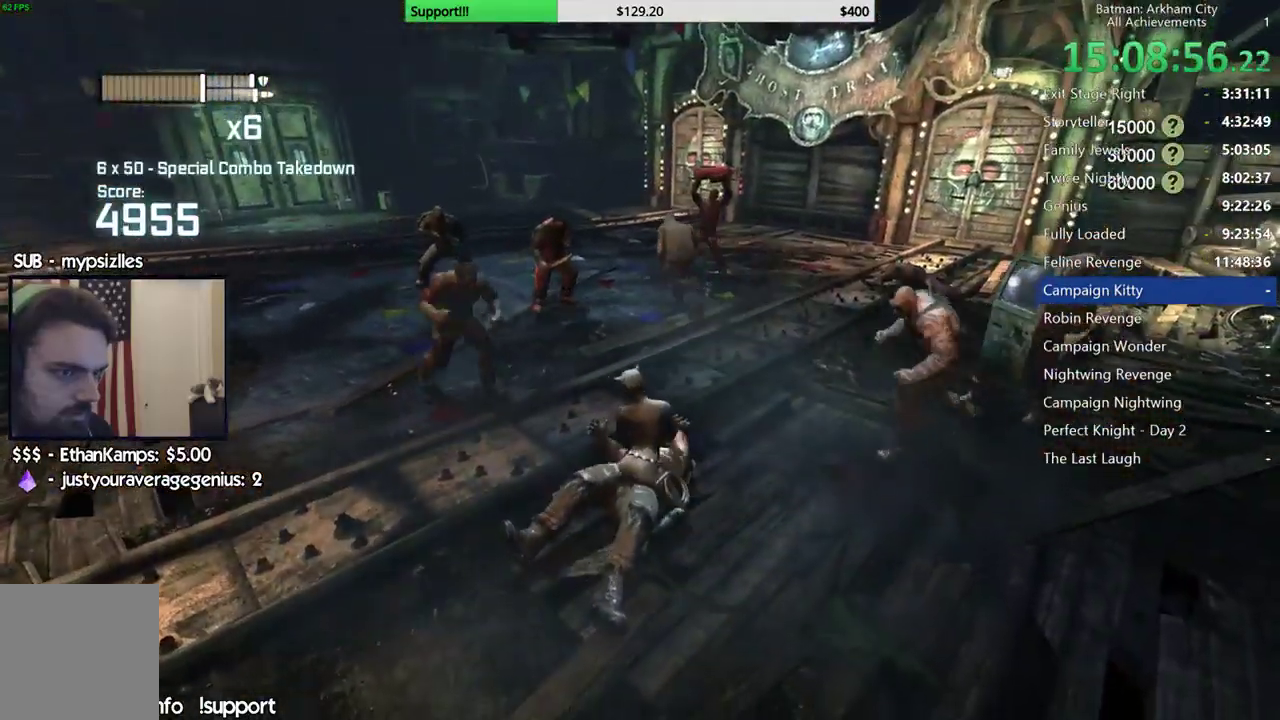
{"buttons": [], "left_stick": "center", "right_stick": "center", "button_events": [[100, "X", "down"], [233, "X", "up"]]}
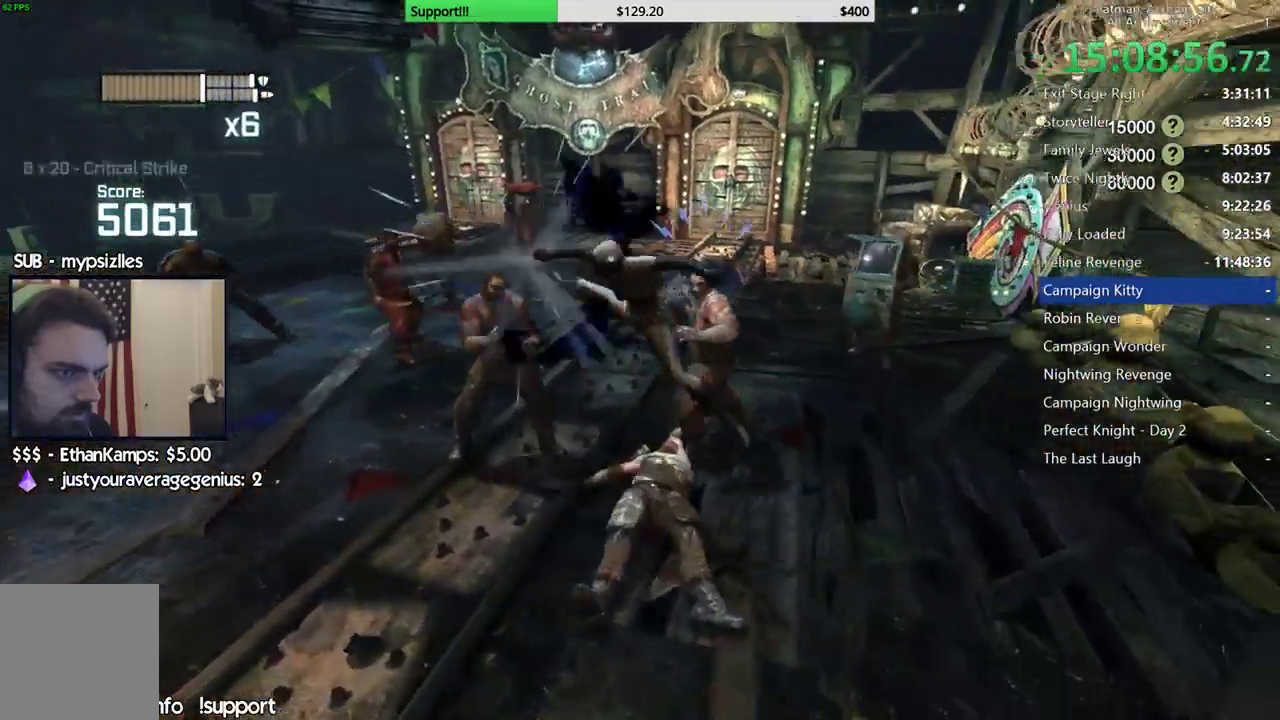
{"buttons": [], "left_stick": "center", "right_stick": "center", "button_events": [[150, "Y", "down"], [233, "Y", "up"], [317, "Y", "down"], [400, "Y", "up"]]}
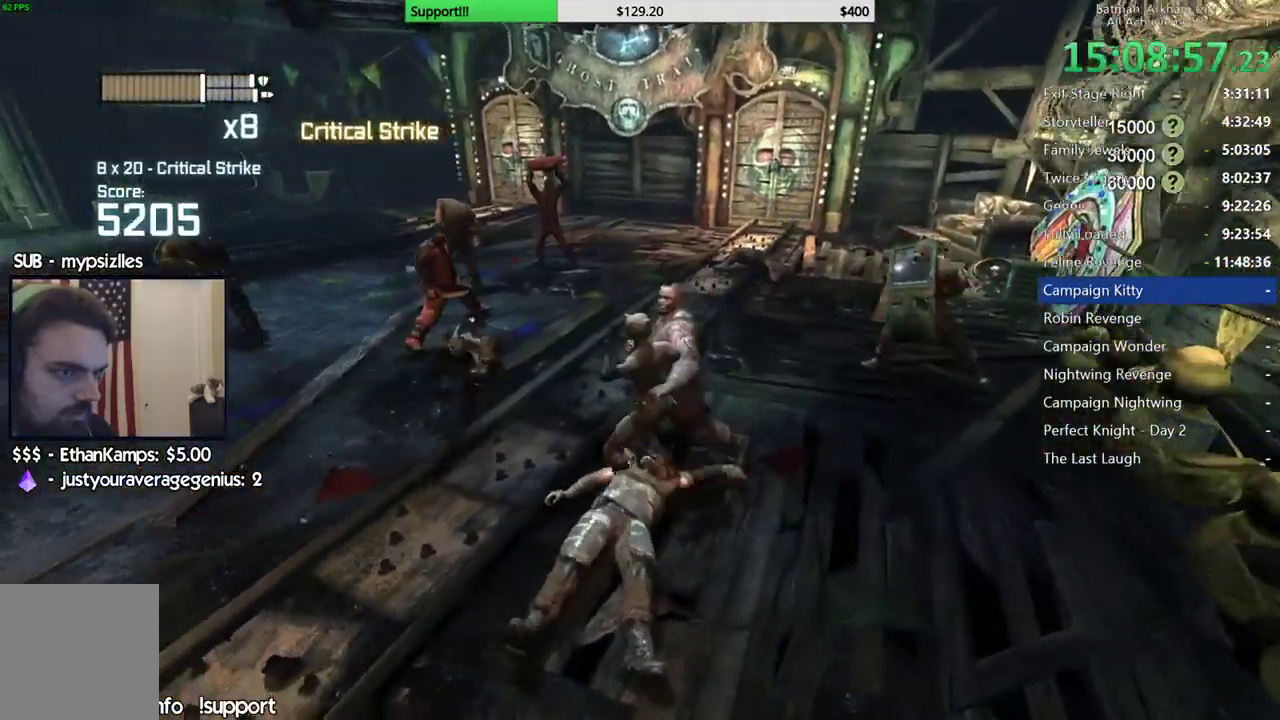
{"buttons": [], "left_stick": "up", "right_stick": "center", "button_events": []}
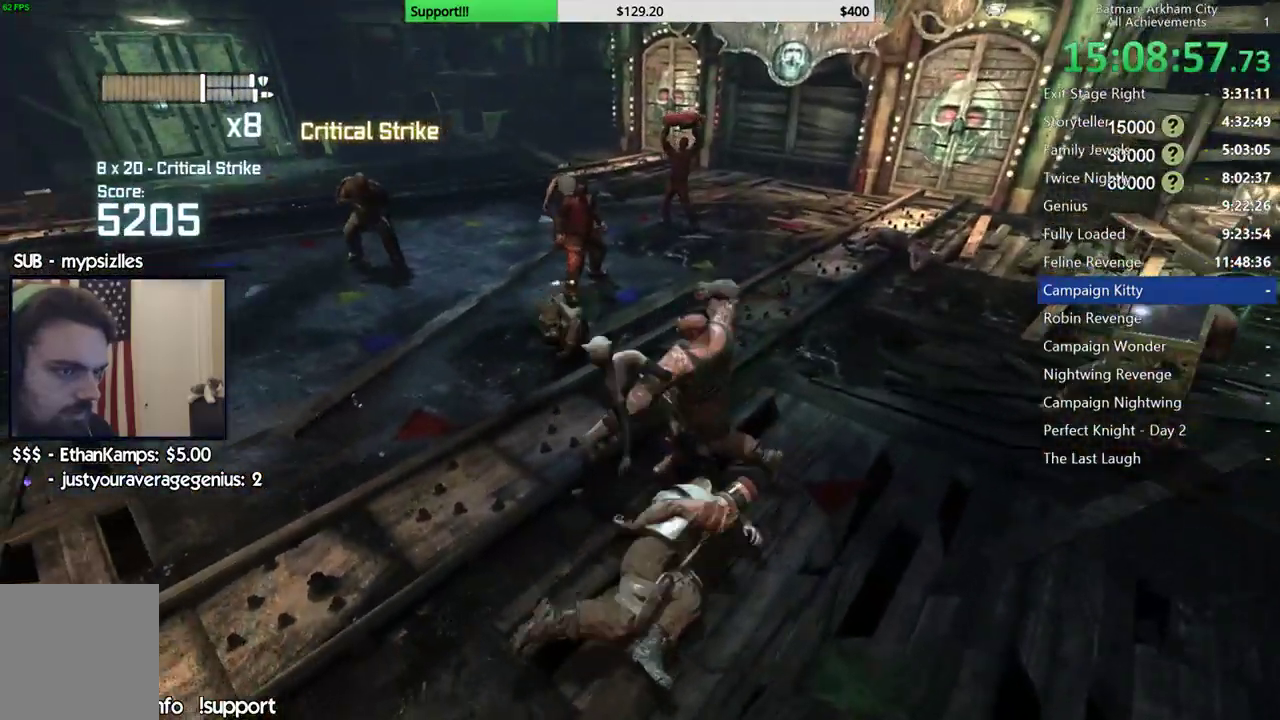
{"buttons": [], "left_stick": "up", "right_stick": "left", "button_events": []}
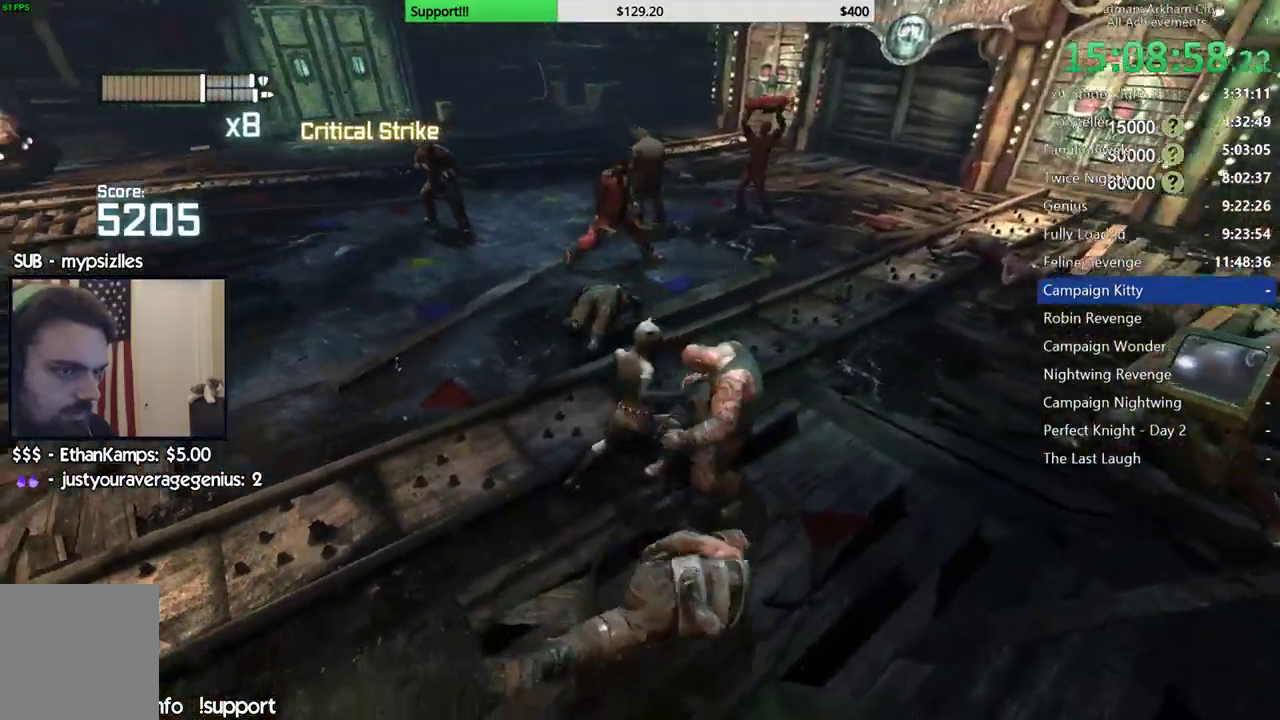
{"buttons": [], "left_stick": "up", "right_stick": "right", "button_events": []}
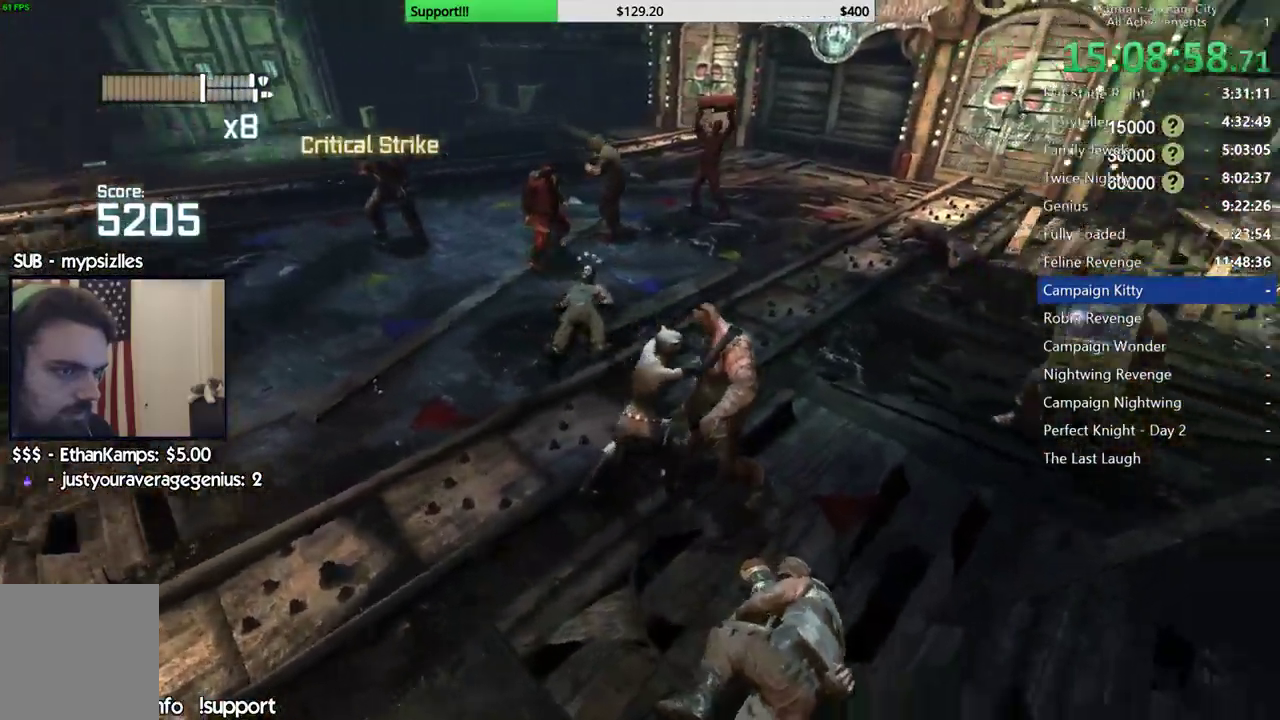
{"buttons": ["L2"], "left_stick": "up", "right_stick": "center", "button_events": [[500, "L2", "down"]]}
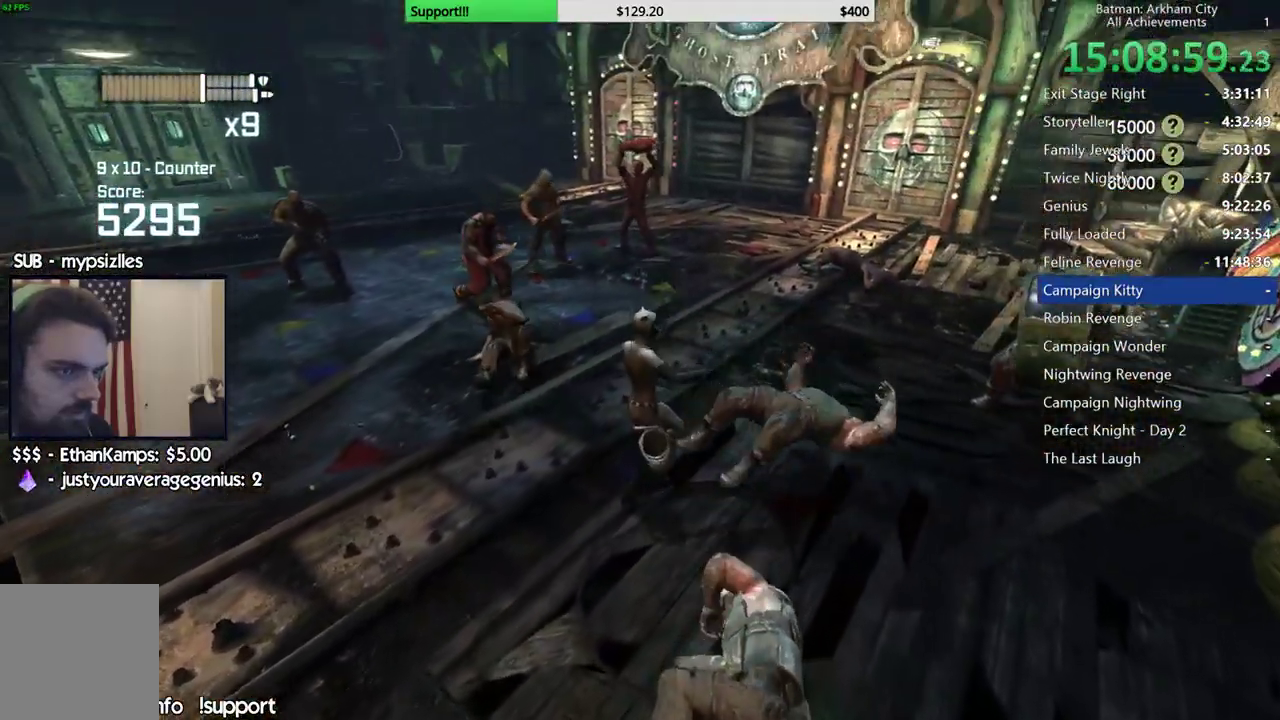
{"buttons": [], "left_stick": "up-right", "right_stick": "center", "button_events": [[33, "X", "down"], [133, "L2", "up"], [167, "X", "up"]]}
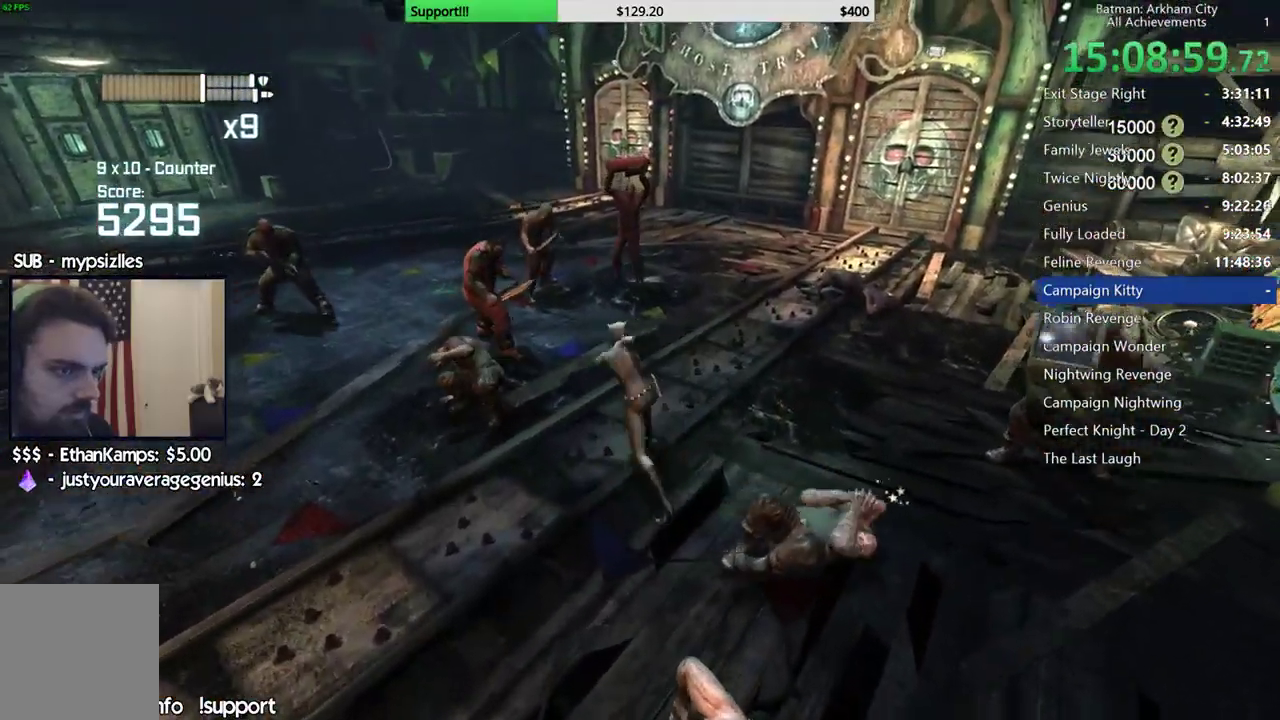
{"buttons": [], "left_stick": "right", "right_stick": "center", "button_events": [[283, "B", "down"], [367, "B", "up"]]}
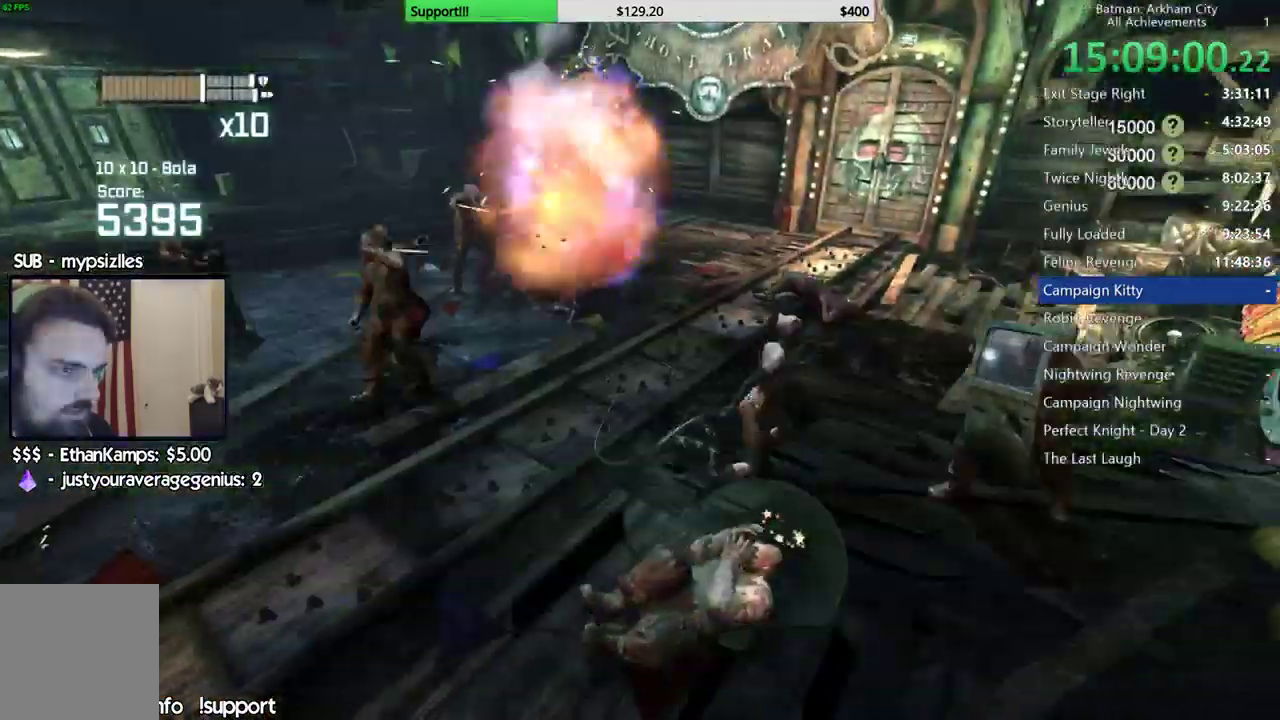
{"buttons": [], "left_stick": "right", "right_stick": "center", "button_events": [[400, "A", "down"], [483, "A", "up"]]}
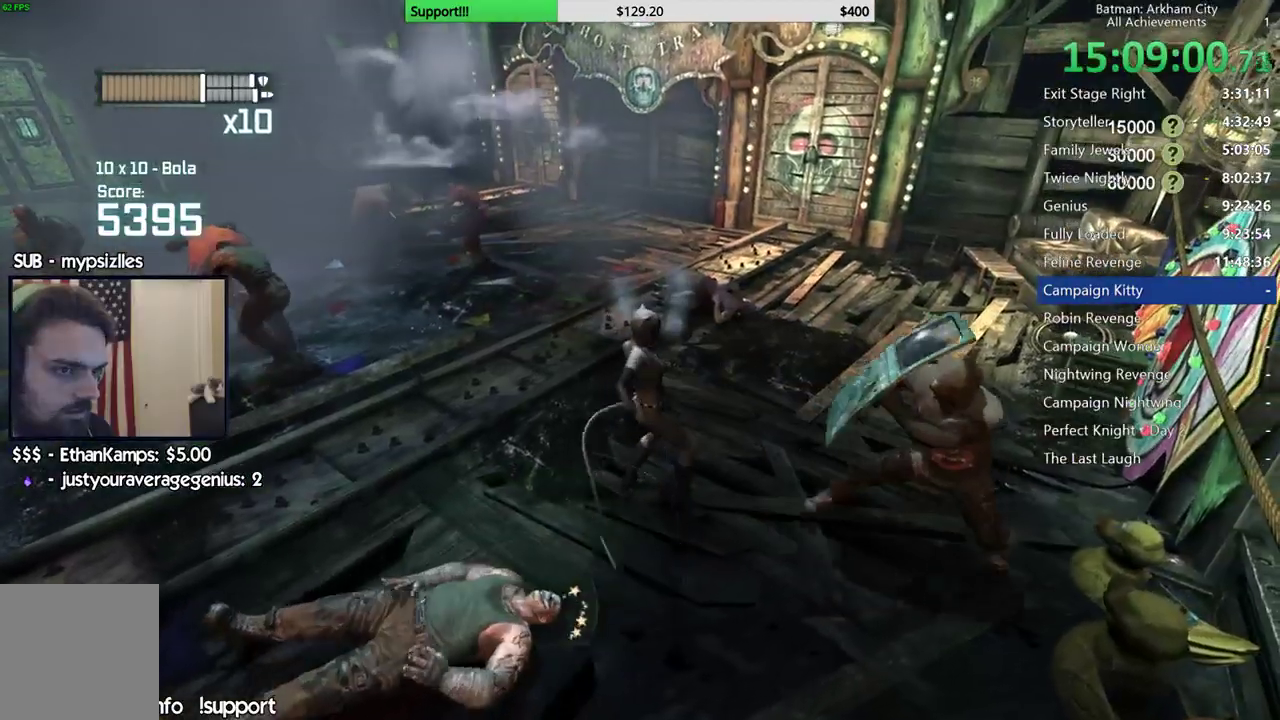
{"buttons": [], "left_stick": "right", "right_stick": "down-left", "button_events": [[83, "A", "down"], [150, "A", "up"], [233, "A", "down"], [333, "A", "up"]]}
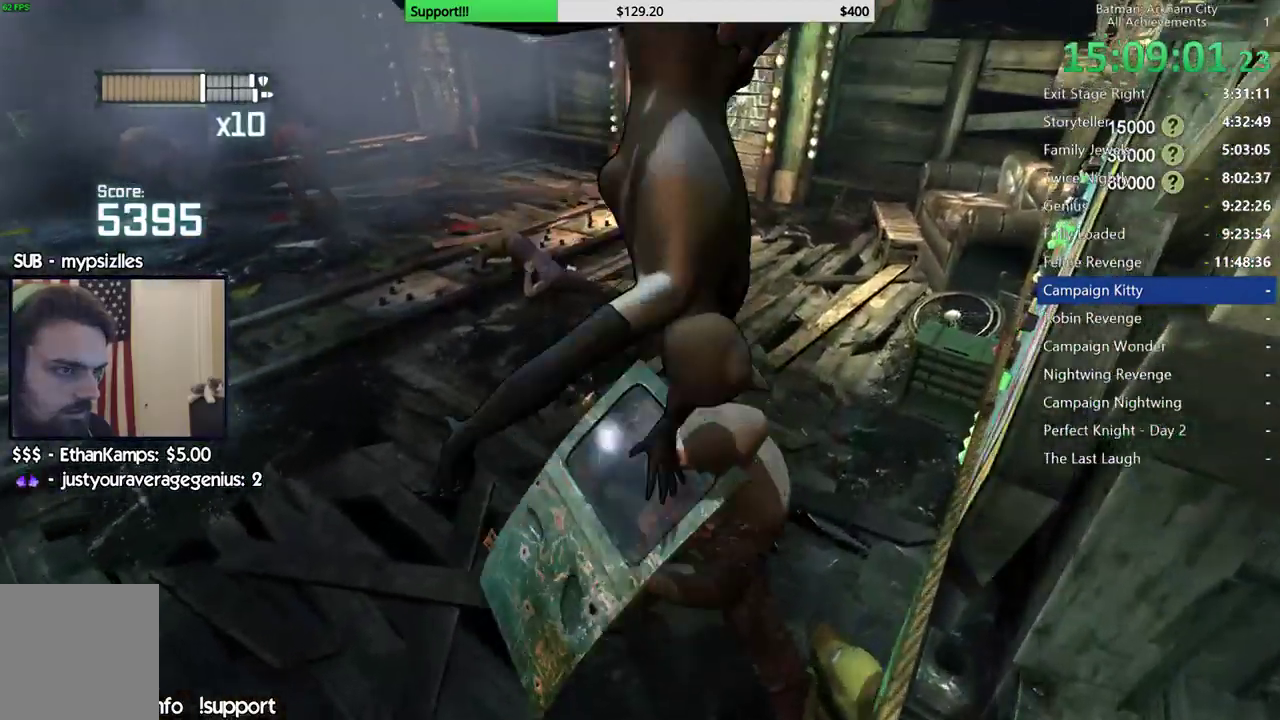
{"buttons": [], "left_stick": "center", "right_stick": "left", "button_events": []}
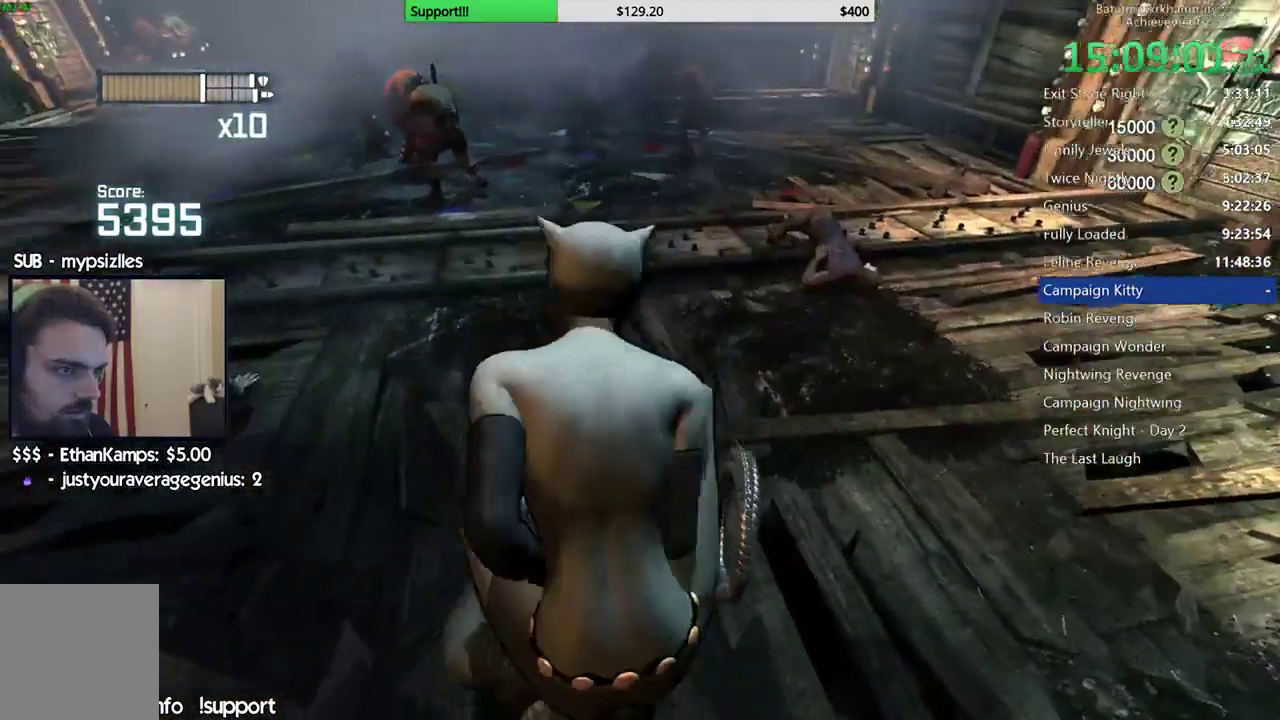
{"buttons": [], "left_stick": "up", "right_stick": "center", "button_events": []}
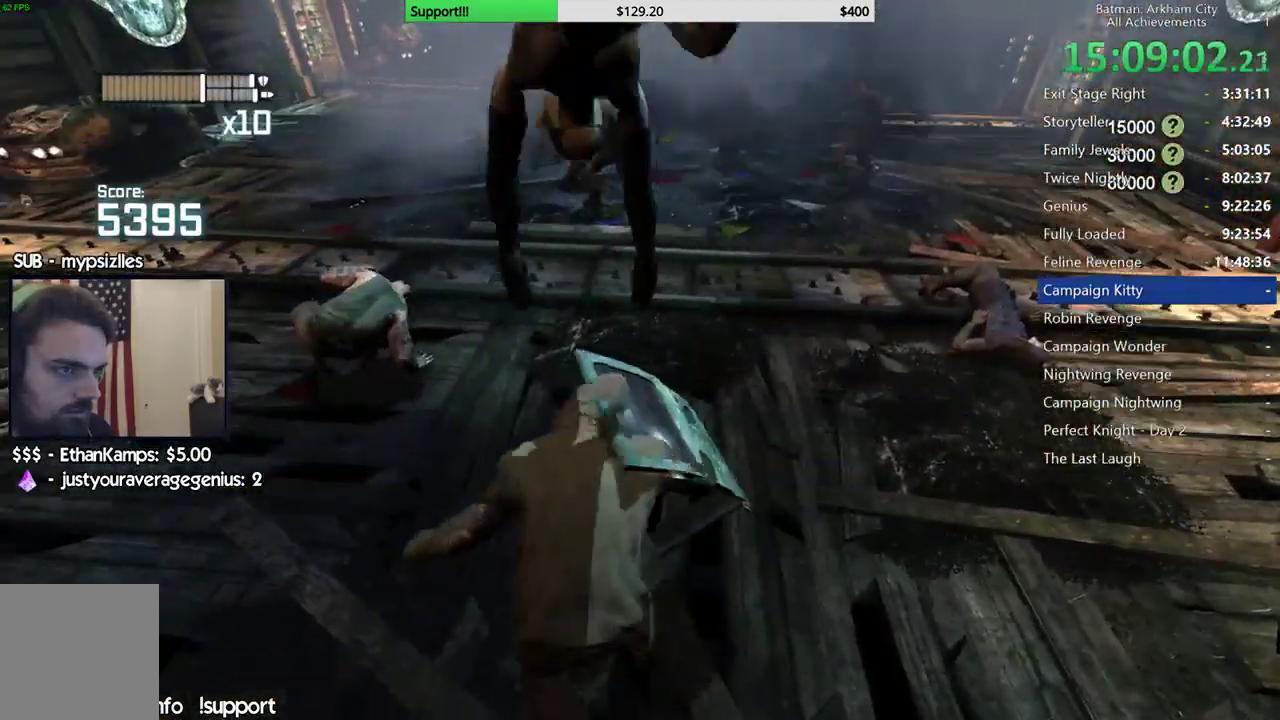
{"buttons": [], "left_stick": "up", "right_stick": "center", "button_events": []}
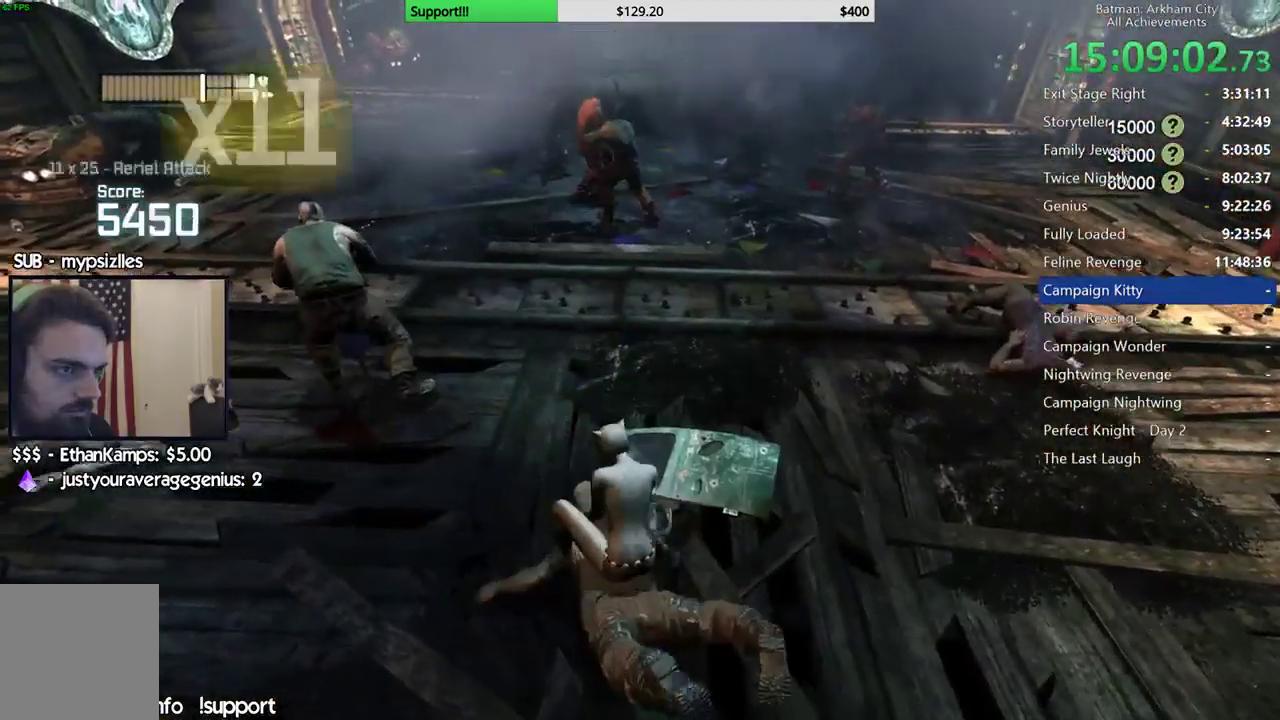
{"buttons": ["A"], "left_stick": "up", "right_stick": "center", "button_events": [[50, "A", "down"], [150, "A", "up"], [217, "A", "down"], [333, "A", "up"], [400, "A", "down"]]}